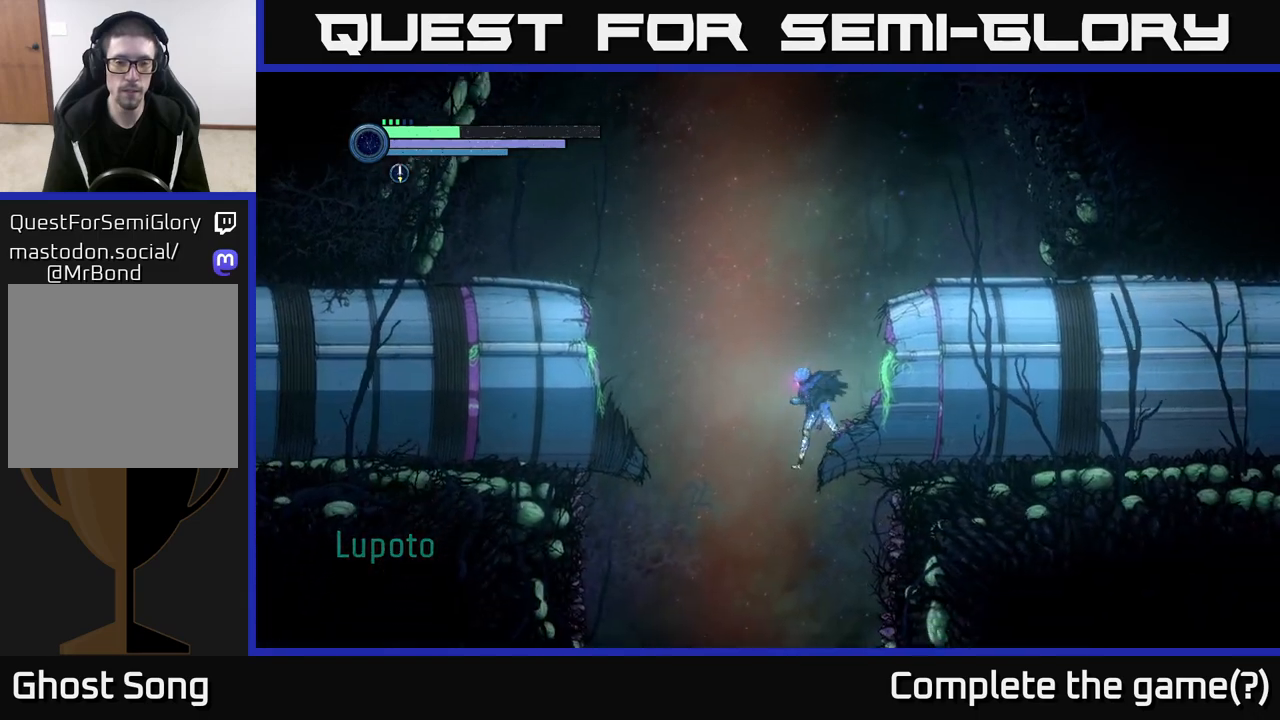
Gameplay with a controller (Xbox layout); each line is a JSON object with the inputs held at the frame after it. "events" lists button and stick changes between this image and that frame as [ms after this image, input, new state], when the widget could be followed in between.
{"buttons": ["A"], "left_stick": "left", "right_stick": "center", "events": [[67, "left_stick", "up-left"], [83, "A", "up"], [183, "R1", "down"], [217, "left_stick", "left"], [267, "R1", "up"], [367, "R1", "down"], [417, "R1", "up"], [450, "A", "down"]]}
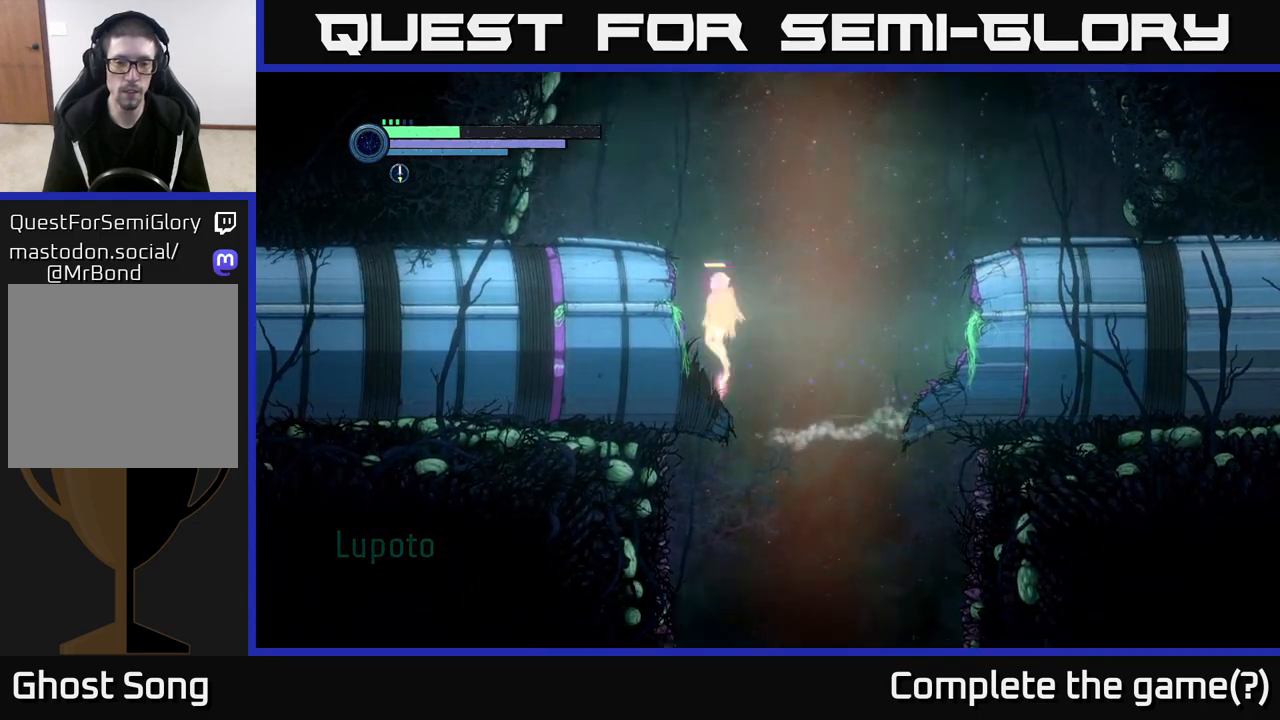
{"buttons": [], "left_stick": "left", "right_stick": "center", "events": [[150, "A", "up"]]}
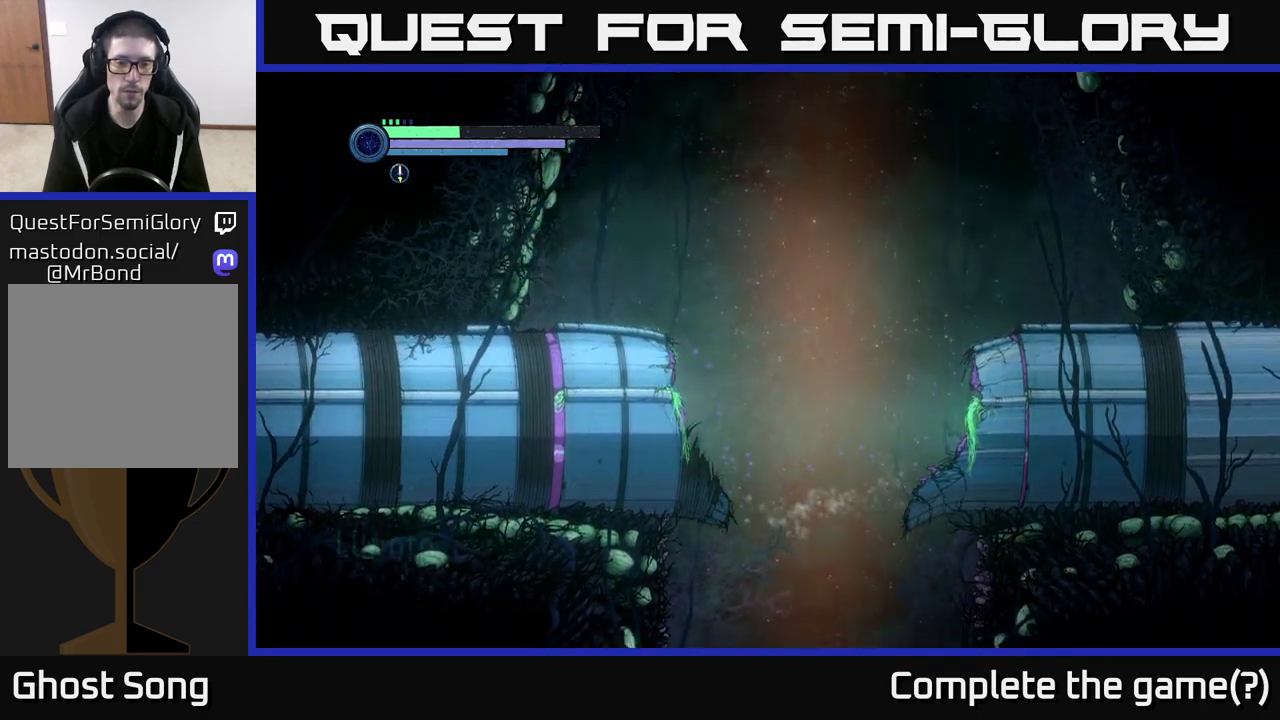
{"buttons": [], "left_stick": "center", "right_stick": "center", "events": [[67, "left_stick", "center"], [150, "SELECT", "down"], [267, "SELECT", "up"]]}
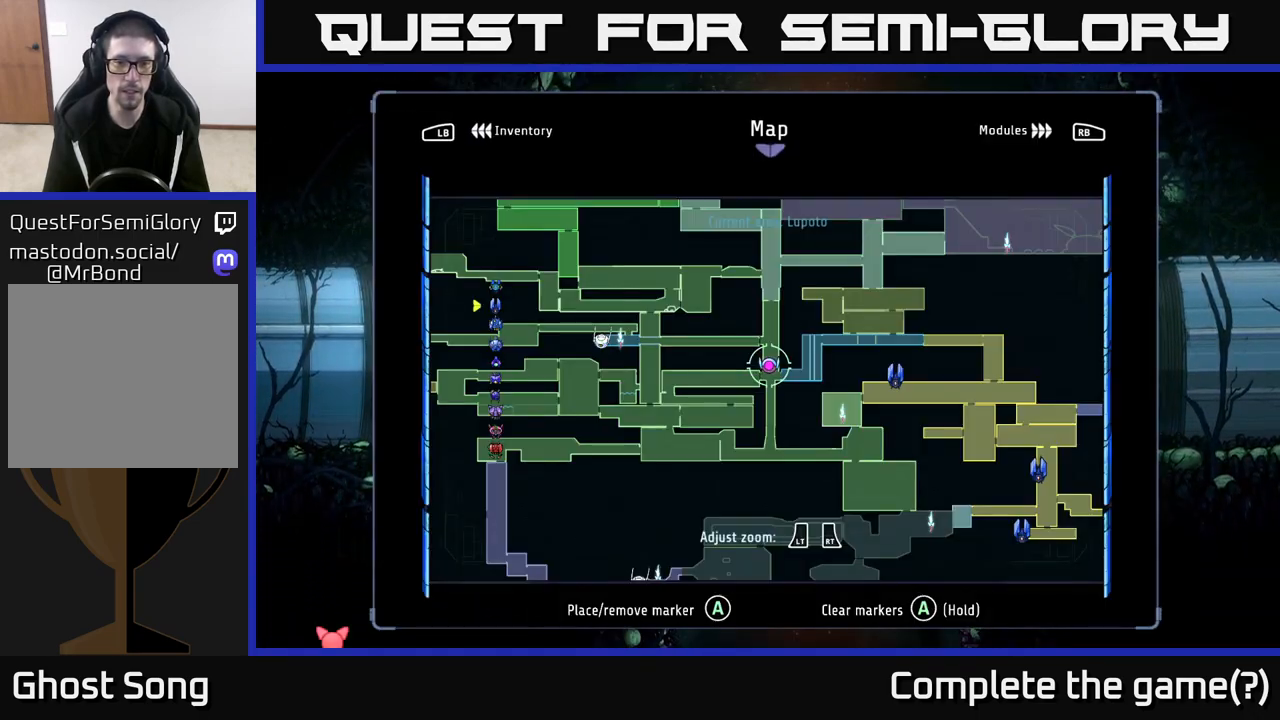
{"buttons": [], "left_stick": "center", "right_stick": "center", "events": []}
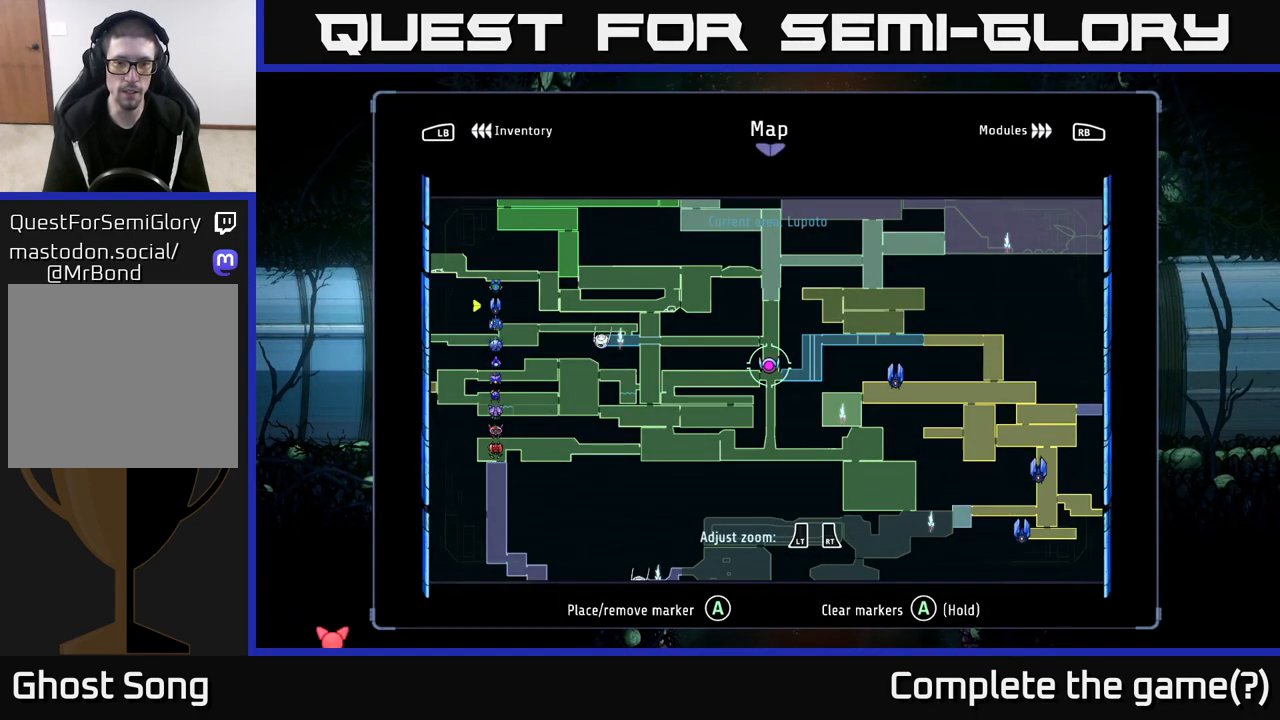
{"buttons": [], "left_stick": "center", "right_stick": "center", "events": []}
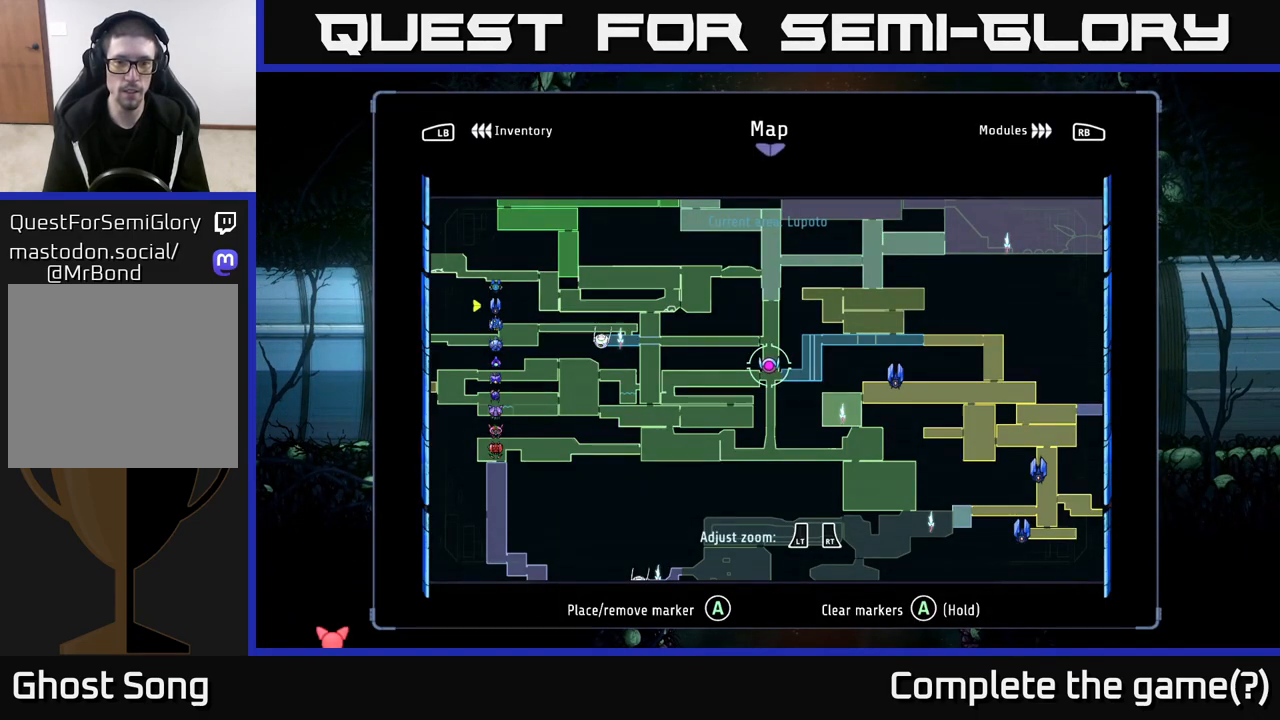
{"buttons": ["A"], "left_stick": "right", "right_stick": "center", "events": [[50, "SELECT", "down"], [133, "SELECT", "up"], [267, "left_stick", "right"], [400, "A", "down"]]}
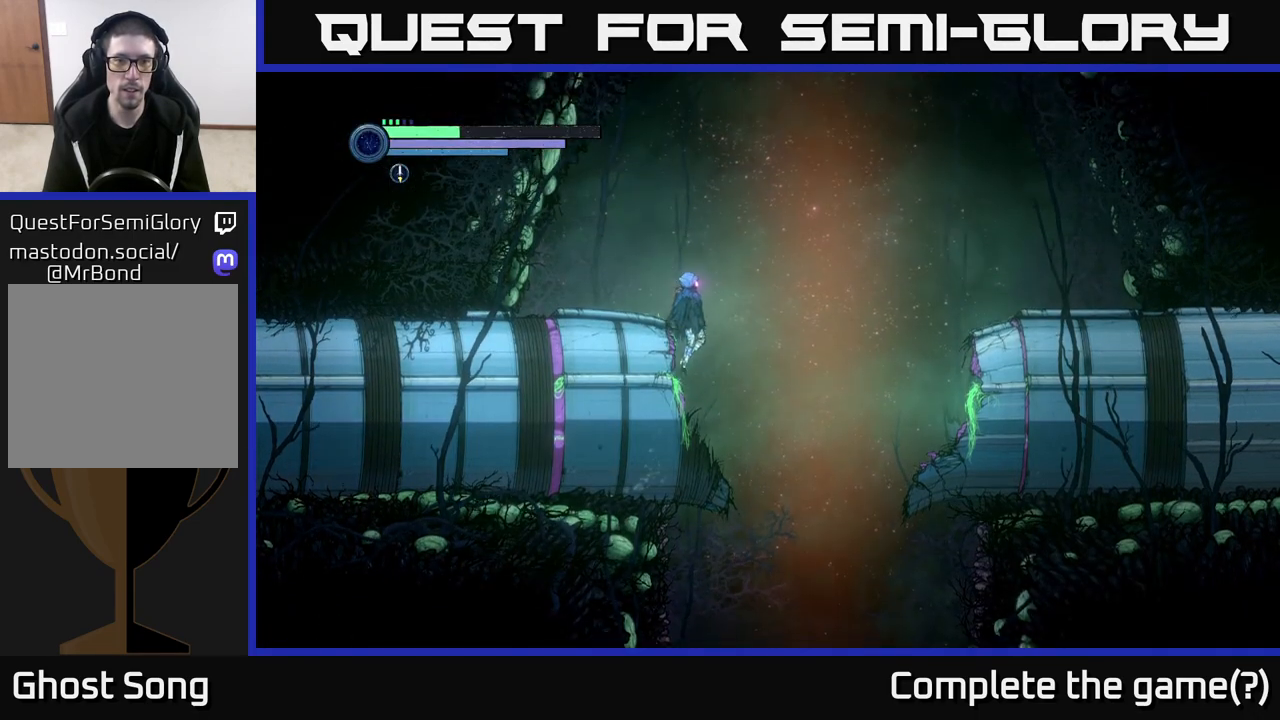
{"buttons": [], "left_stick": "left", "right_stick": "center", "events": [[117, "A", "up"], [133, "left_stick", "left"], [183, "A", "down"], [267, "A", "up"]]}
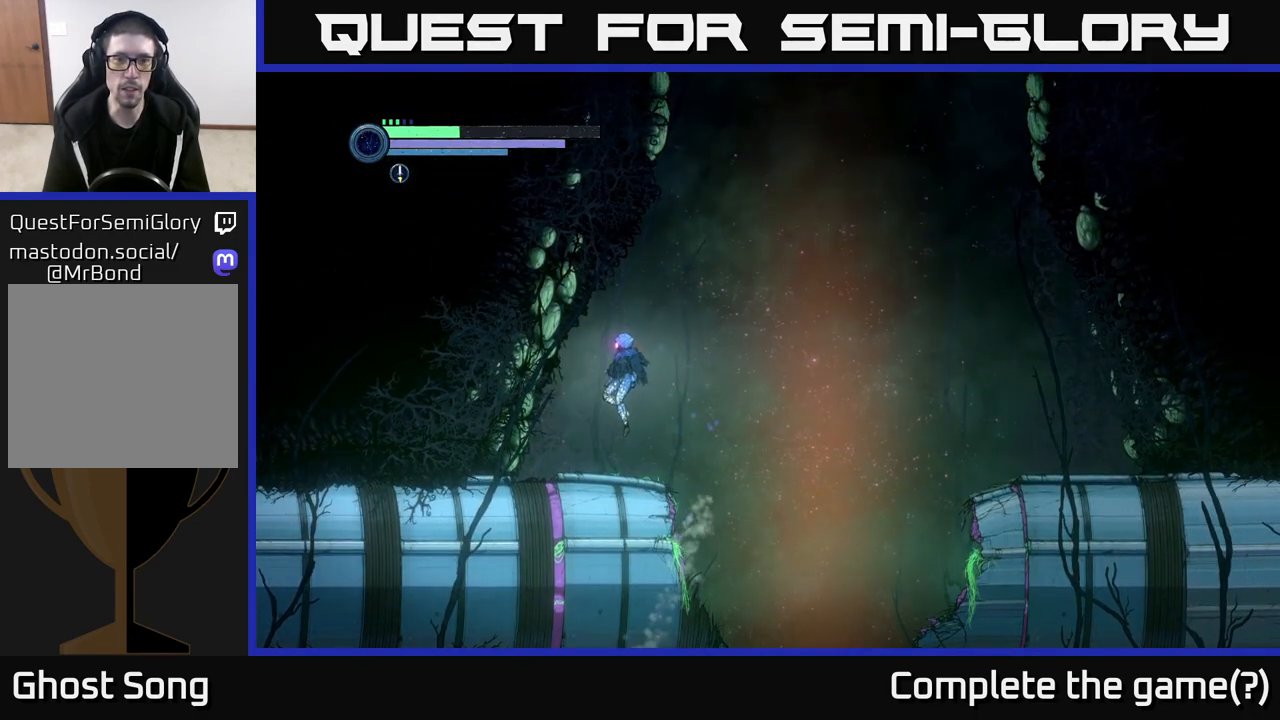
{"buttons": ["A"], "left_stick": "right", "right_stick": "center", "events": [[50, "left_stick", "center"], [100, "left_stick", "right"], [267, "A", "down"]]}
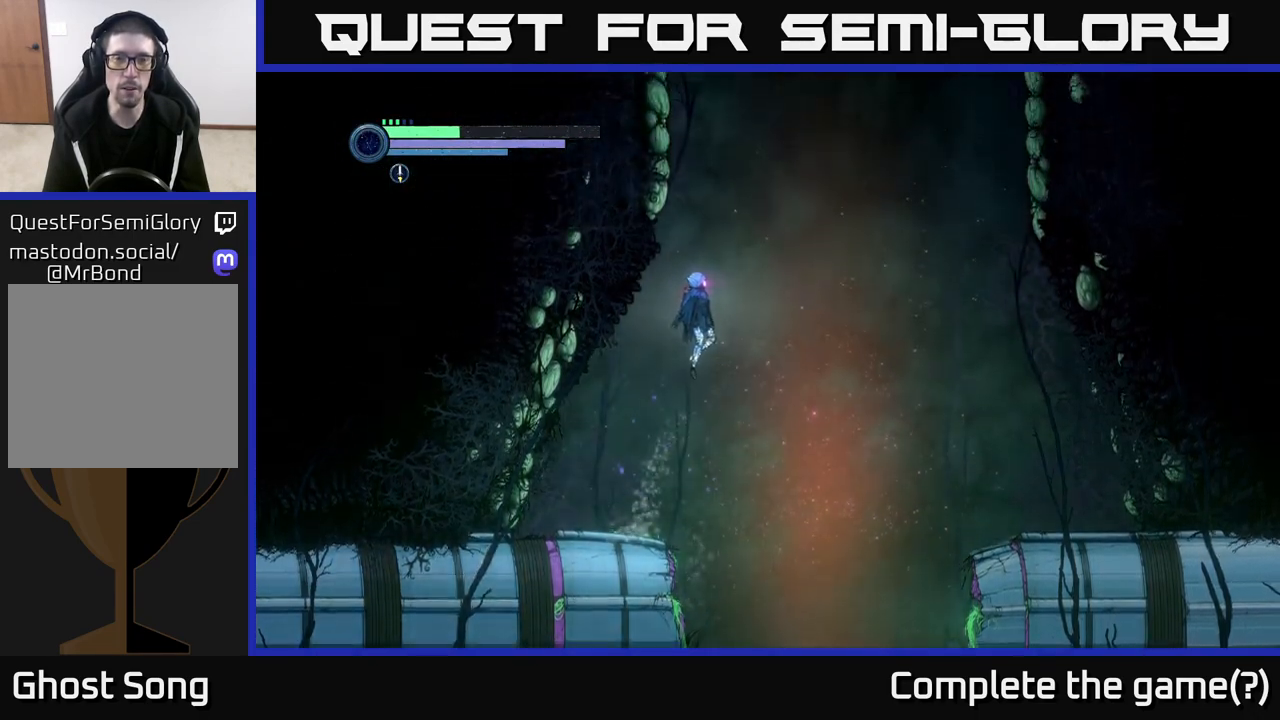
{"buttons": ["A"], "left_stick": "center", "right_stick": "center", "events": [[133, "A", "up"], [133, "left_stick", "center"], [200, "A", "down"]]}
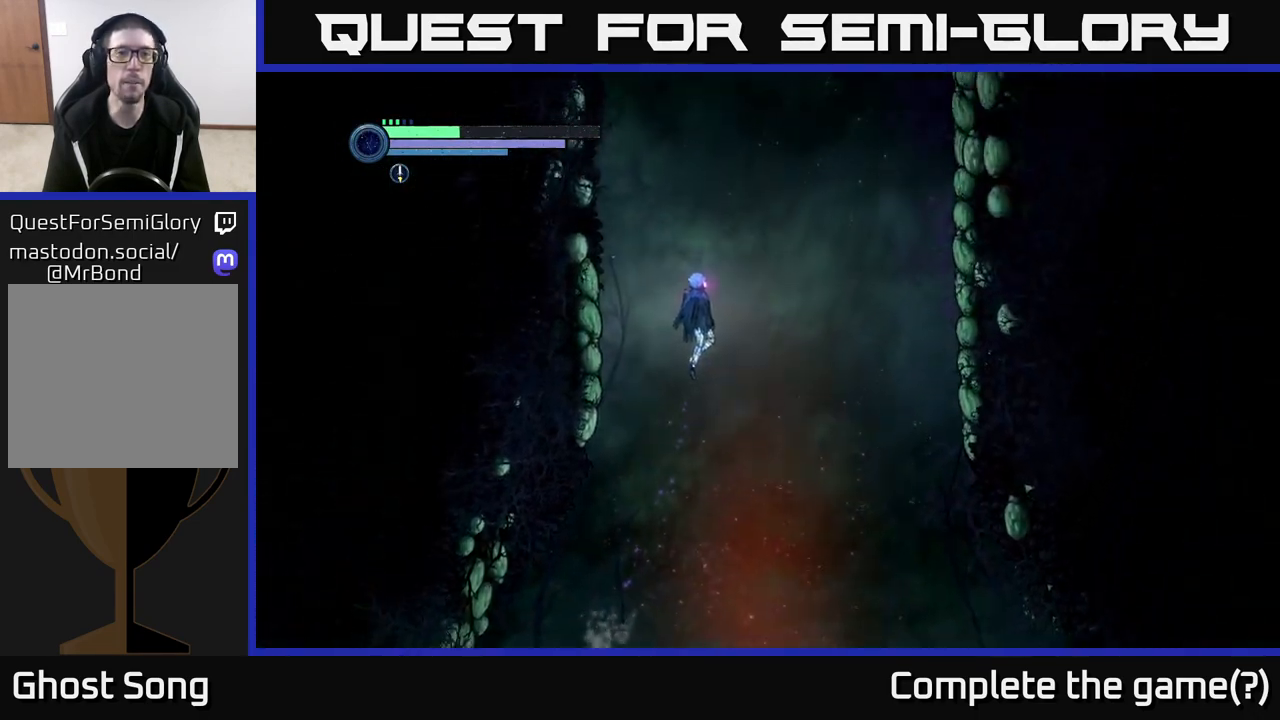
{"buttons": [], "left_stick": "center", "right_stick": "center", "events": [[267, "left_stick", "left"], [283, "A", "up"], [400, "left_stick", "center"]]}
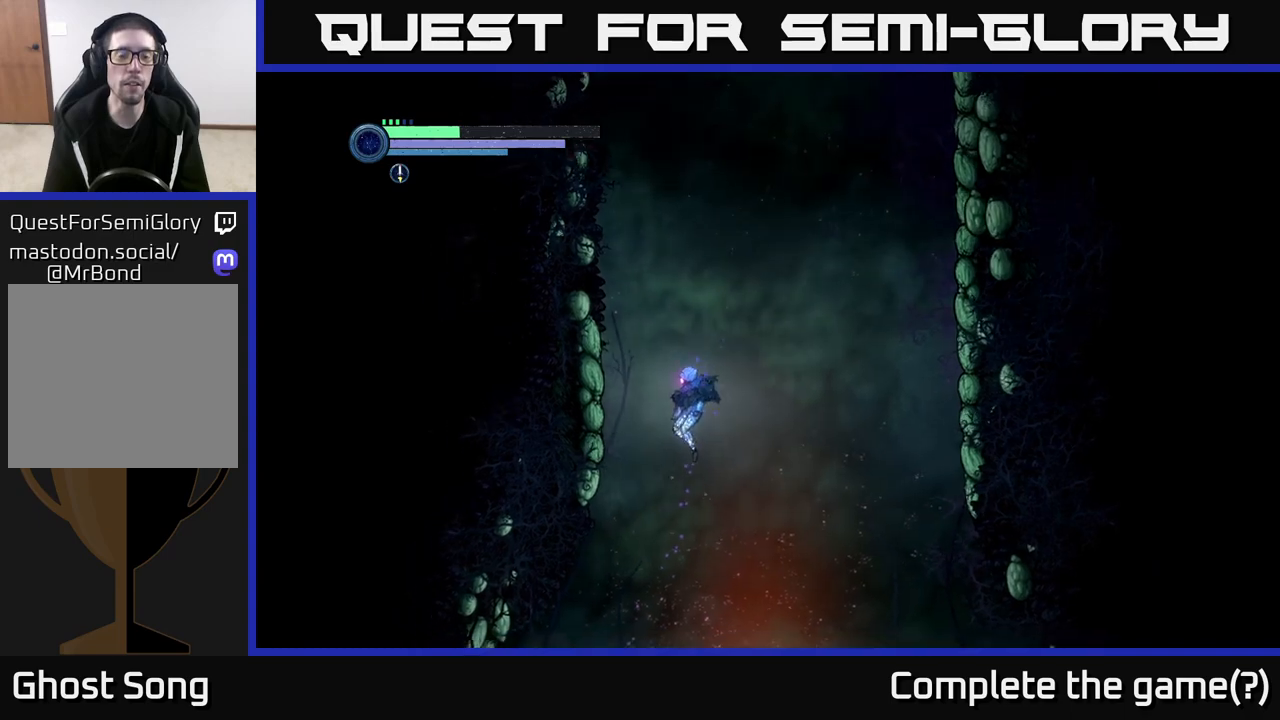
{"buttons": [], "left_stick": "left", "right_stick": "center", "events": [[417, "left_stick", "left"]]}
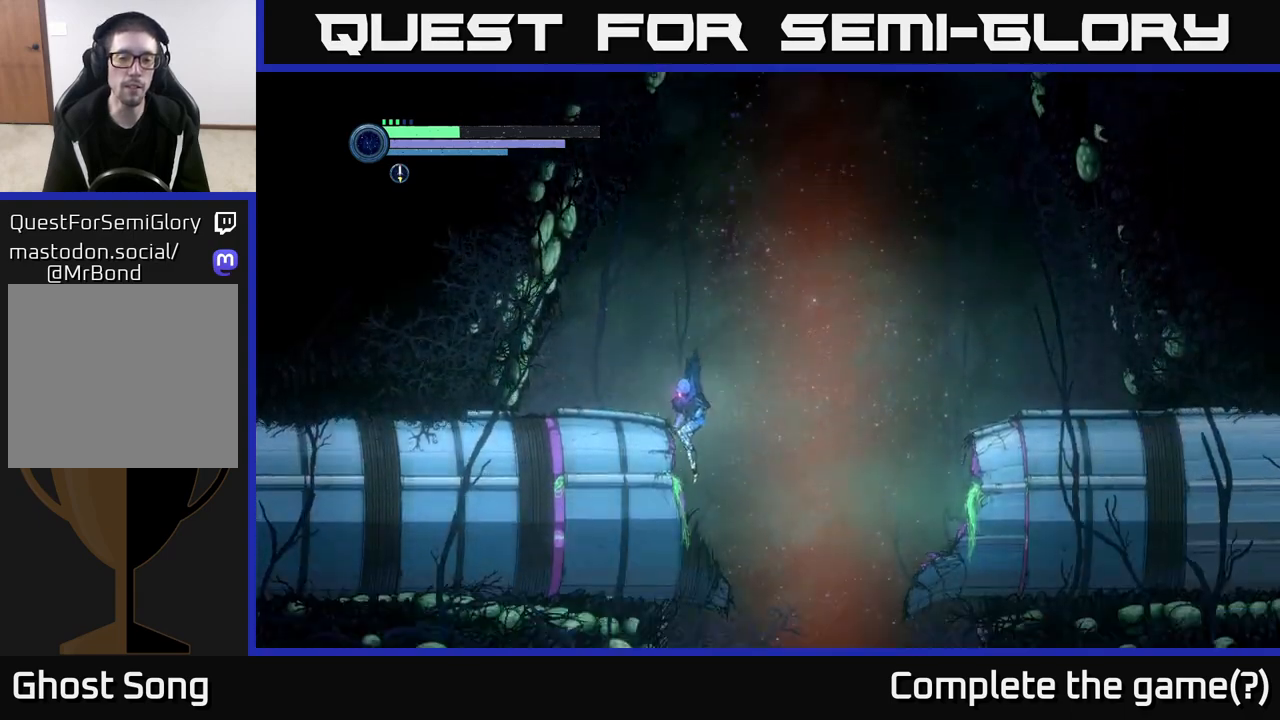
{"buttons": [], "left_stick": "center", "right_stick": "center", "events": [[167, "left_stick", "center"], [217, "SELECT", "down"], [350, "SELECT", "up"]]}
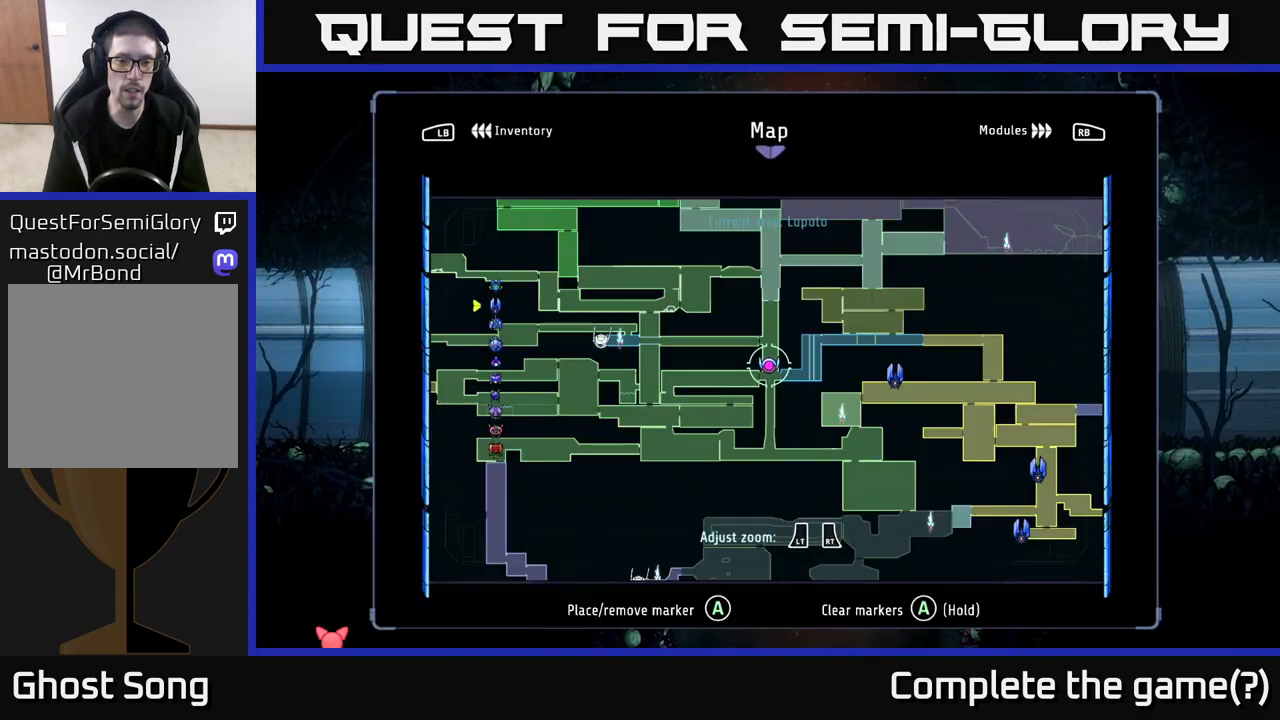
{"buttons": [], "left_stick": "center", "right_stick": "center", "events": [[217, "left_stick", "left"], [433, "left_stick", "center"]]}
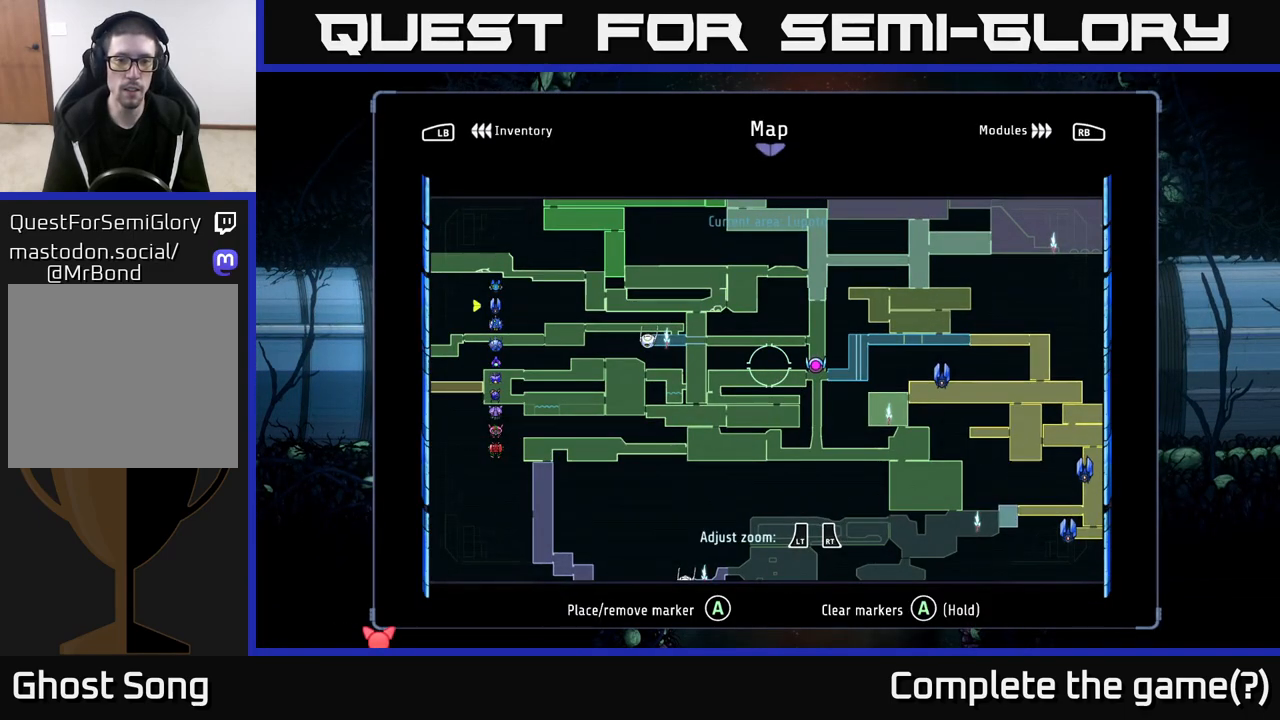
{"buttons": [], "left_stick": "center", "right_stick": "center", "events": []}
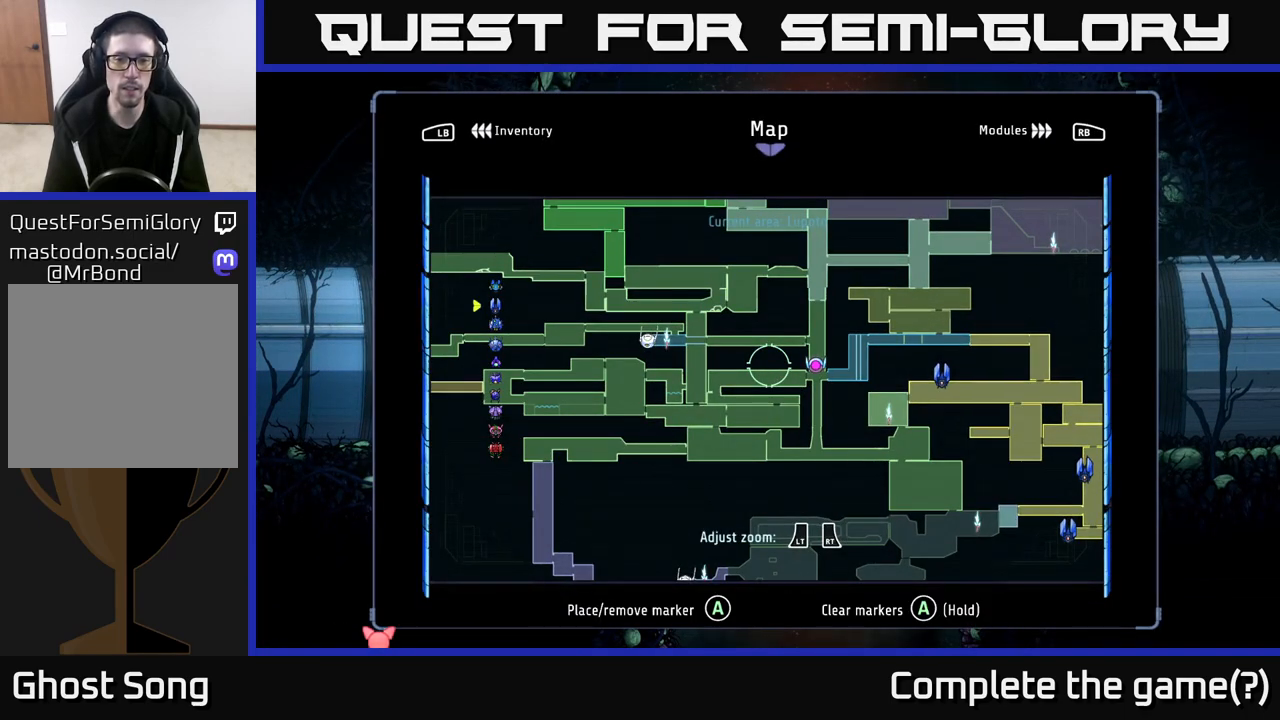
{"buttons": [], "left_stick": "center", "right_stick": "center", "events": [[167, "left_stick", "up"], [333, "left_stick", "center"]]}
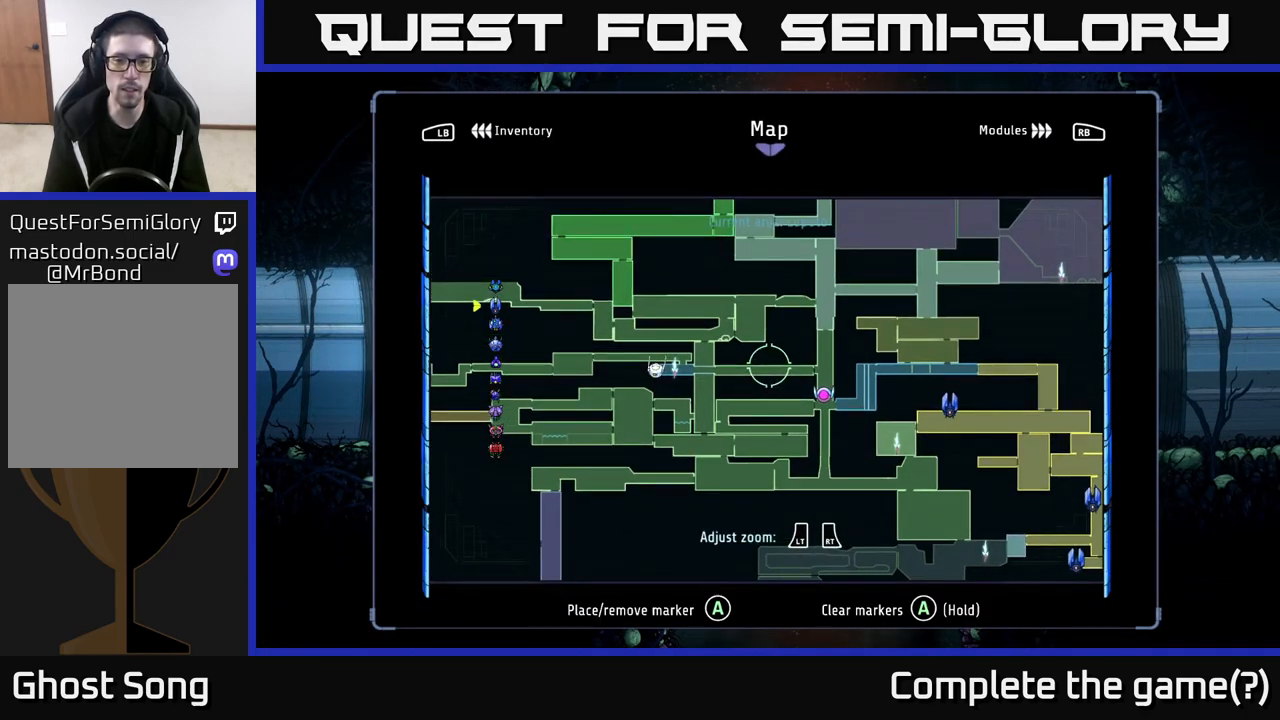
{"buttons": [], "left_stick": "center", "right_stick": "center", "events": []}
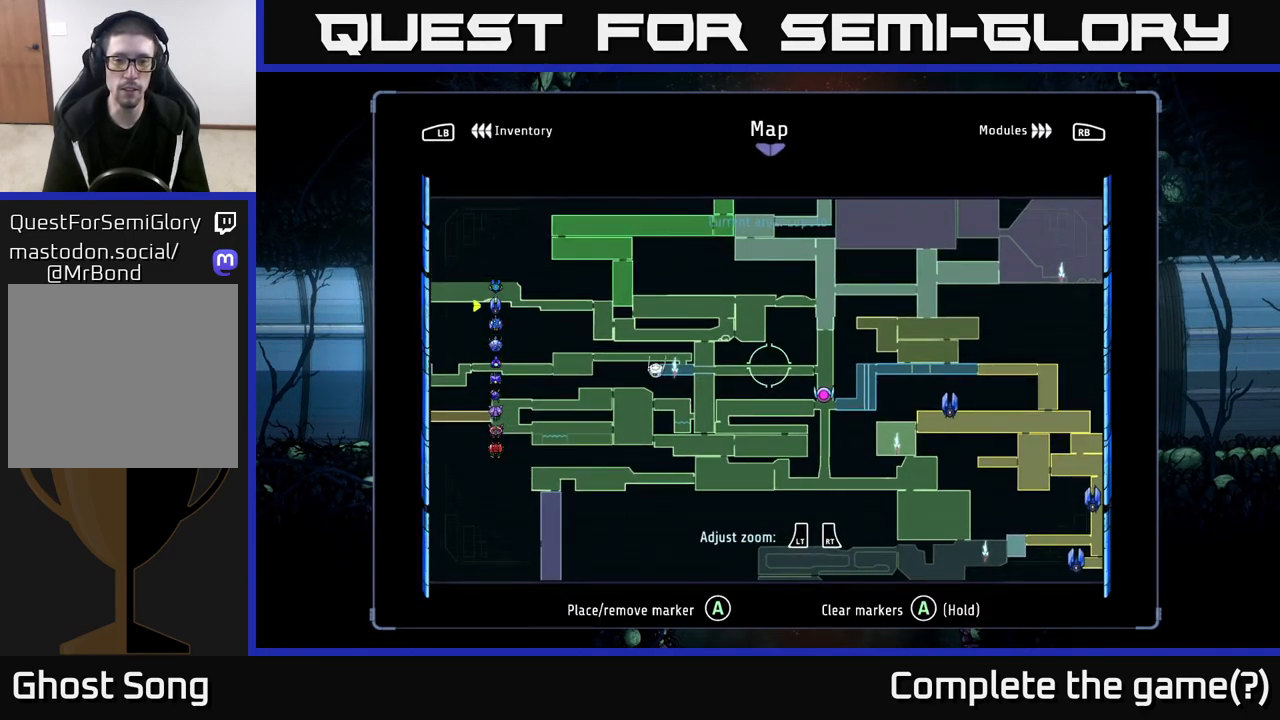
{"buttons": [], "left_stick": "down", "right_stick": "center", "events": [[317, "left_stick", "down-left"], [483, "left_stick", "down"]]}
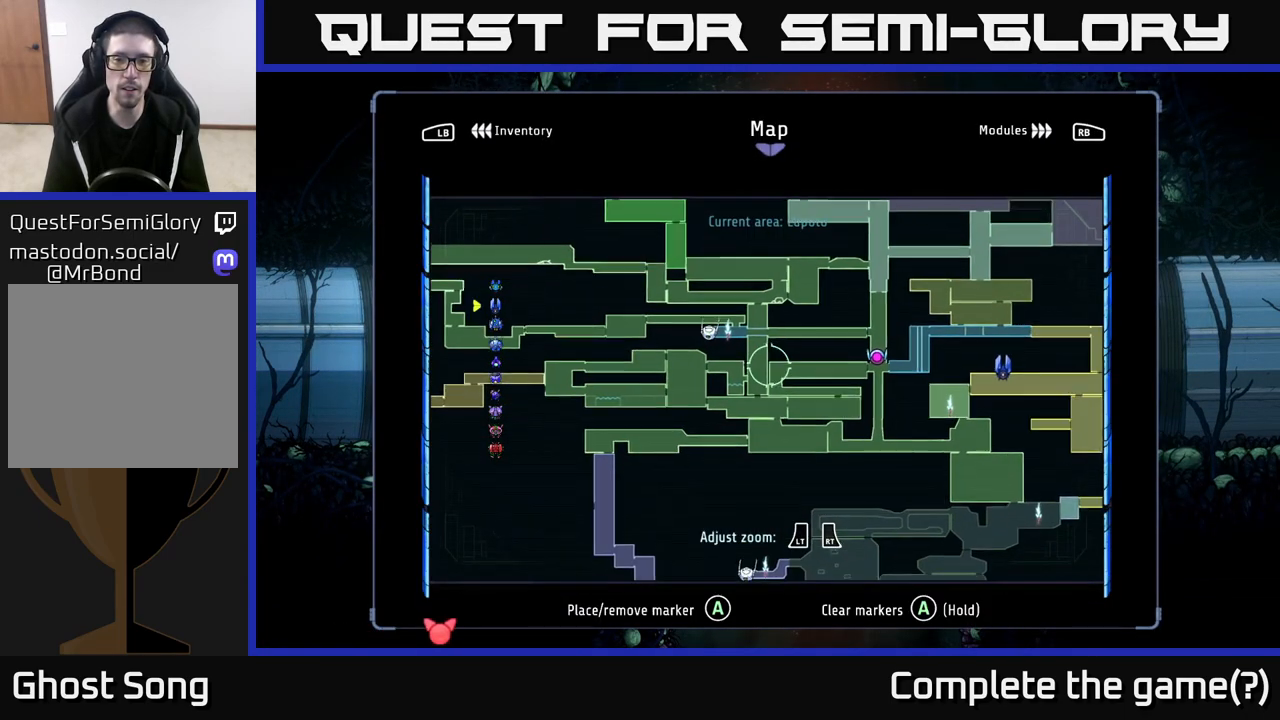
{"buttons": [], "left_stick": "center", "right_stick": "center", "events": [[50, "left_stick", "down-right"], [317, "left_stick", "center"]]}
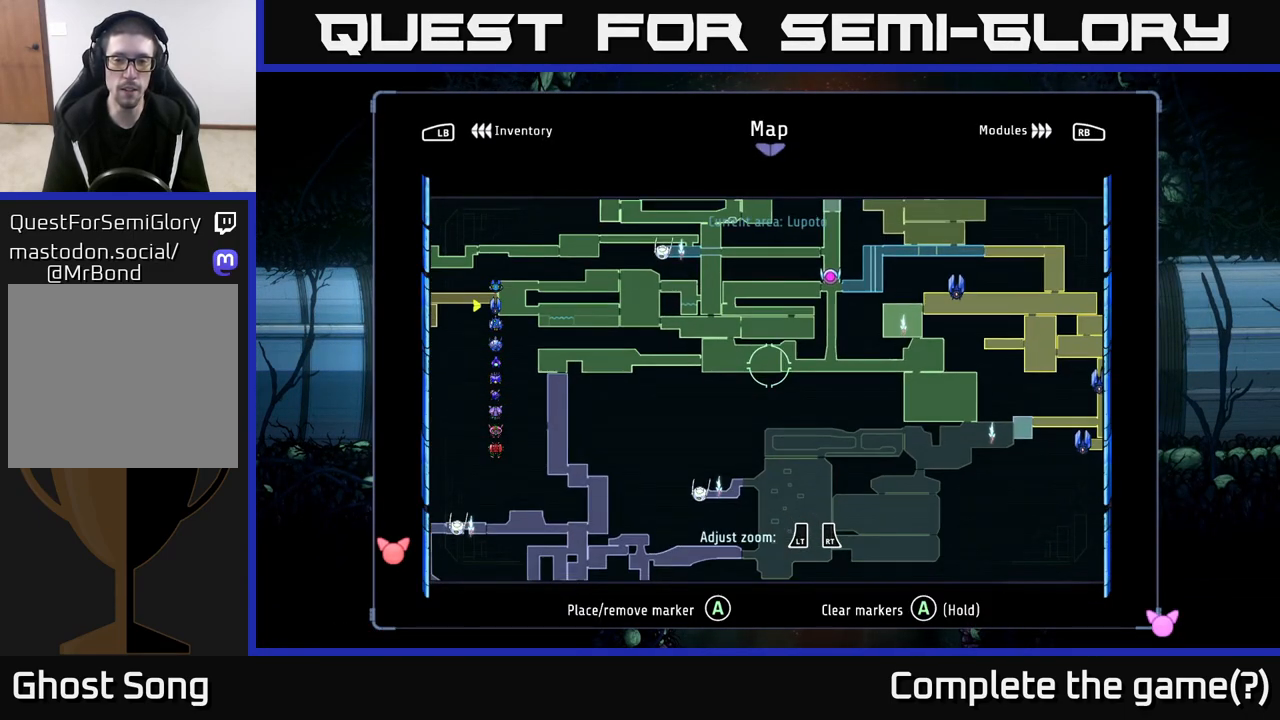
{"buttons": [], "left_stick": "up", "right_stick": "center", "events": [[367, "left_stick", "up"]]}
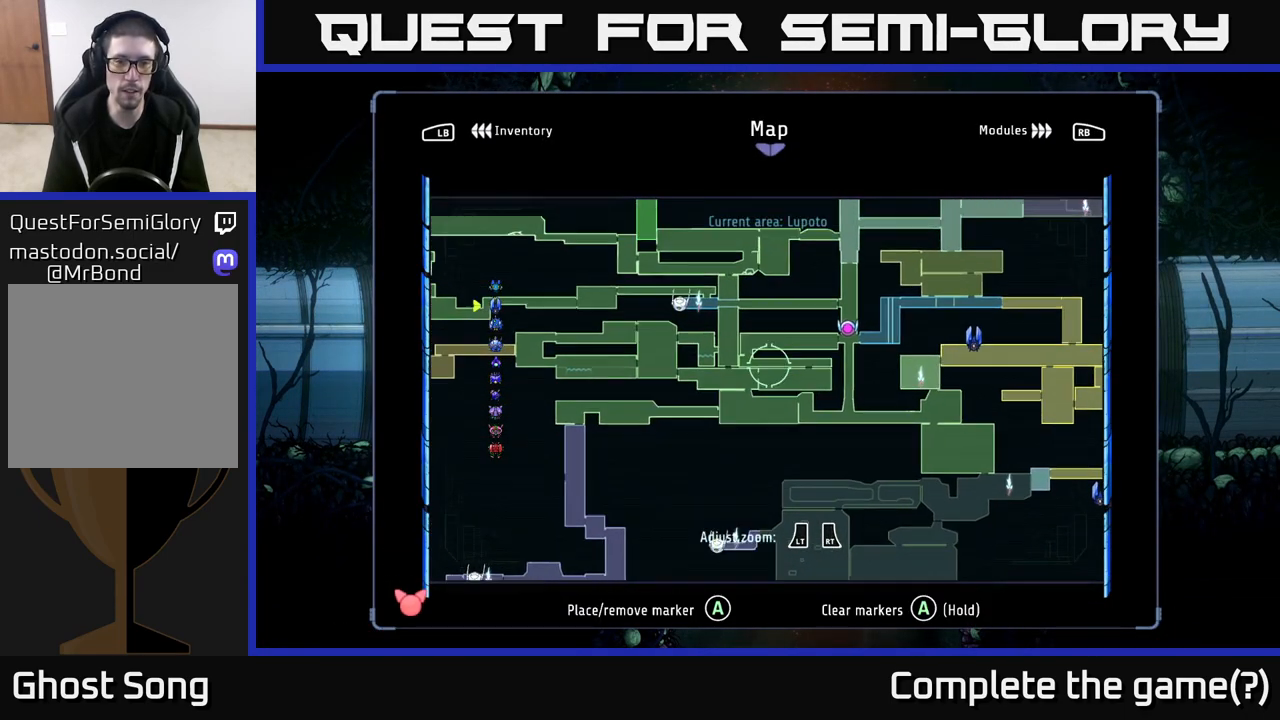
{"buttons": [], "left_stick": "center", "right_stick": "center", "events": [[33, "left_stick", "up-left"], [183, "left_stick", "center"]]}
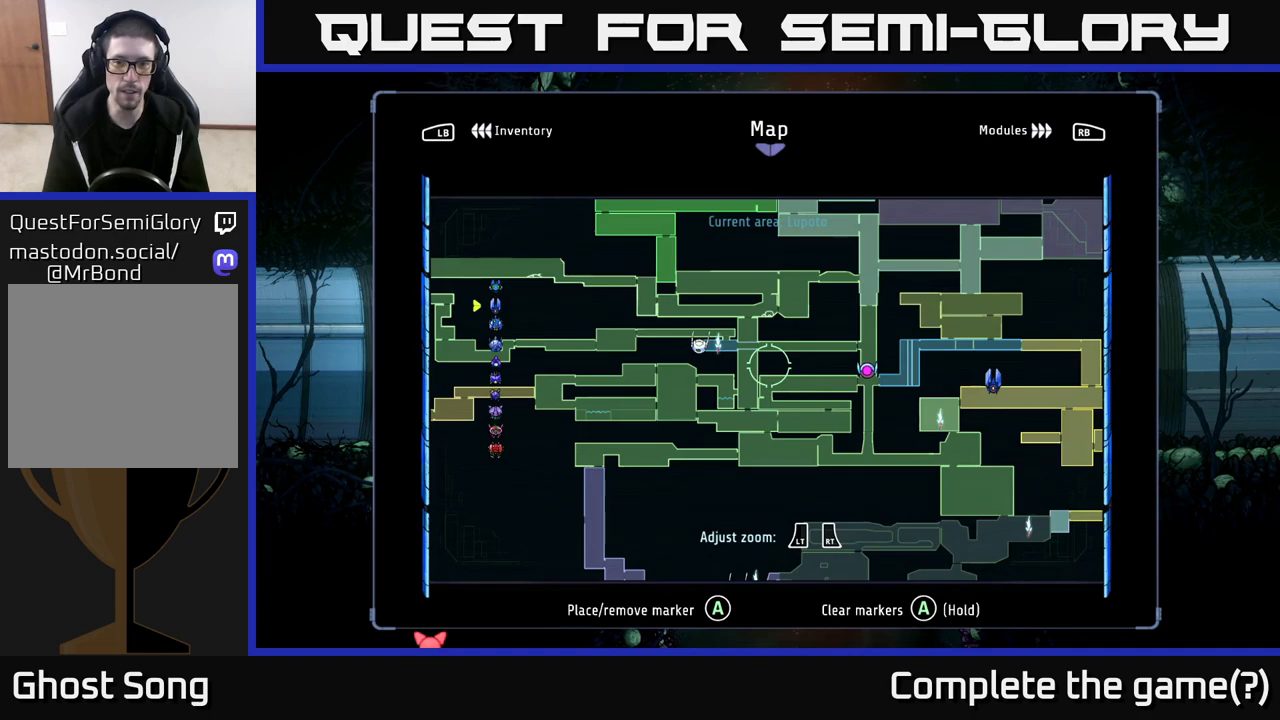
{"buttons": [], "left_stick": "center", "right_stick": "center", "events": [[133, "left_stick", "up"], [333, "left_stick", "center"]]}
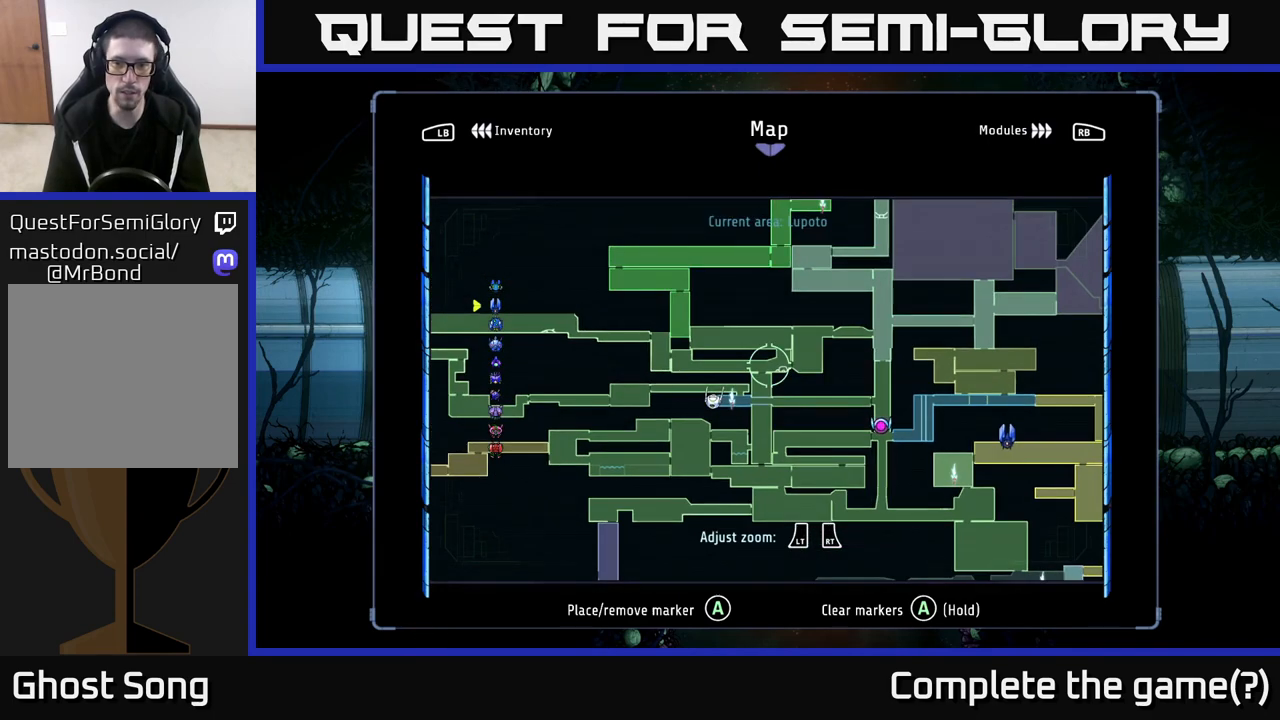
{"buttons": [], "left_stick": "right", "right_stick": "center", "events": [[333, "left_stick", "right"]]}
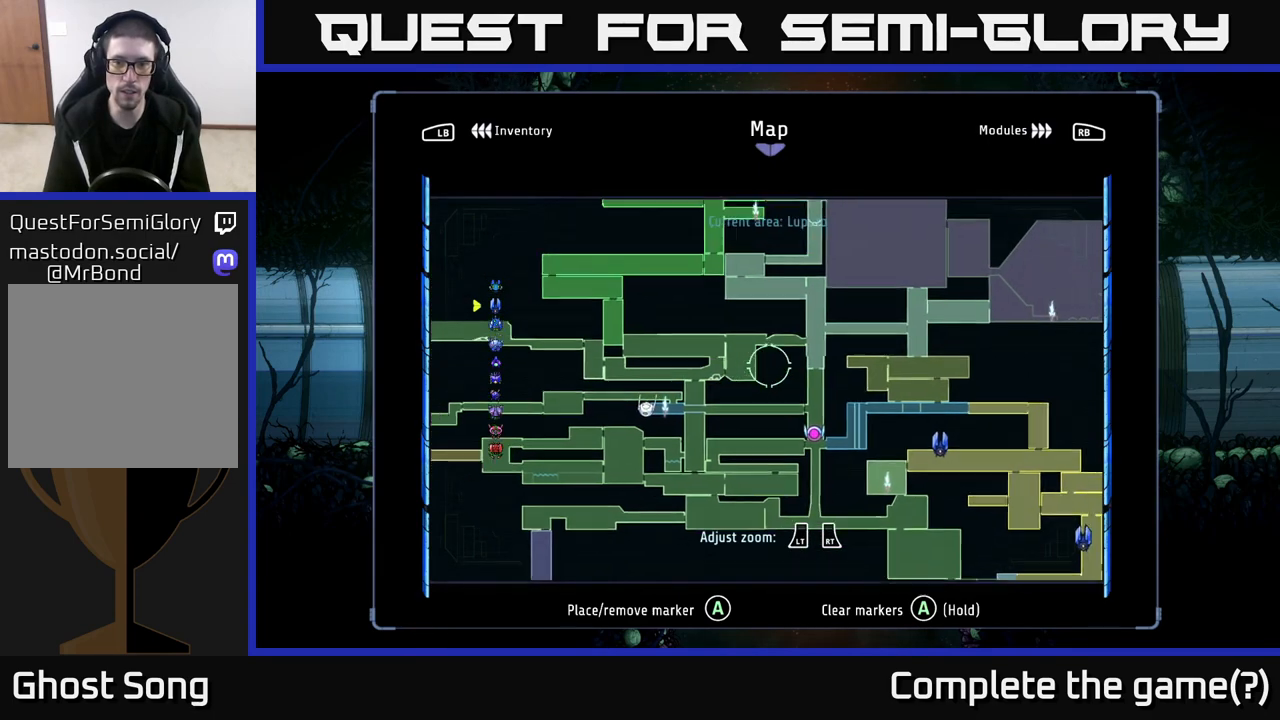
{"buttons": [], "left_stick": "center", "right_stick": "center", "events": [[67, "left_stick", "up-right"], [333, "left_stick", "right"], [483, "left_stick", "center"]]}
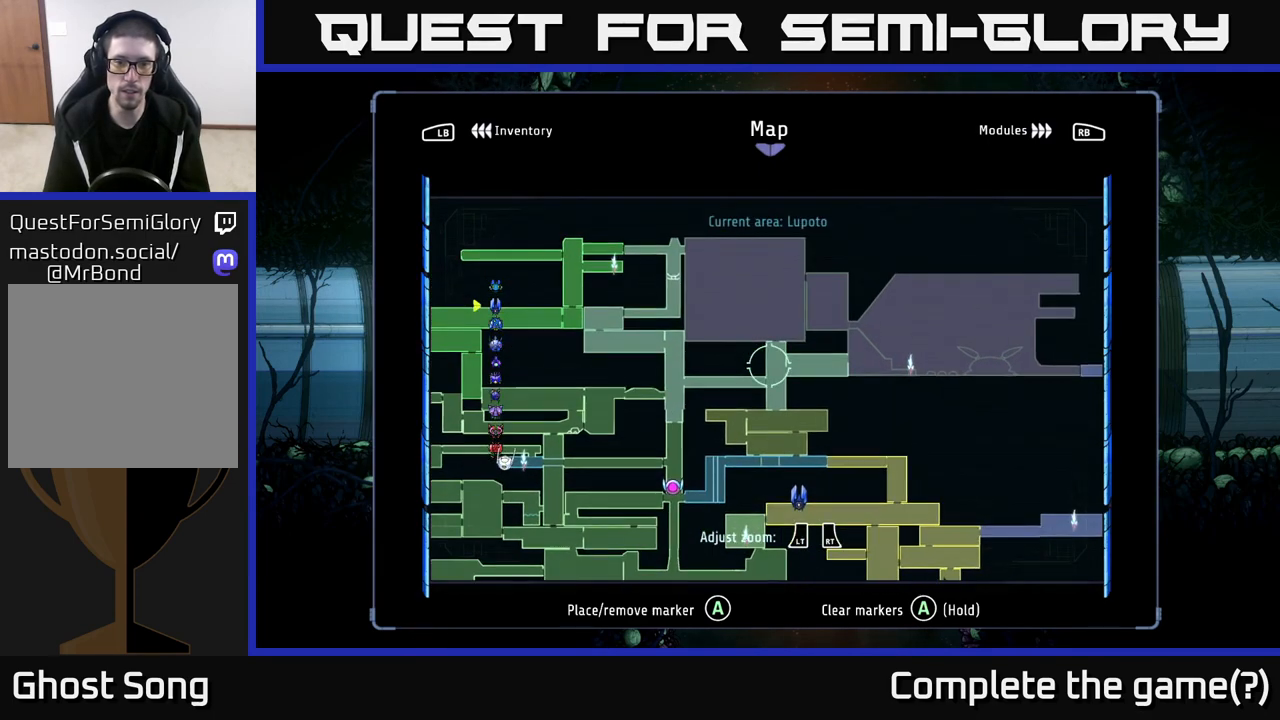
{"buttons": [], "left_stick": "down-right", "right_stick": "center", "events": [[500, "left_stick", "down-right"]]}
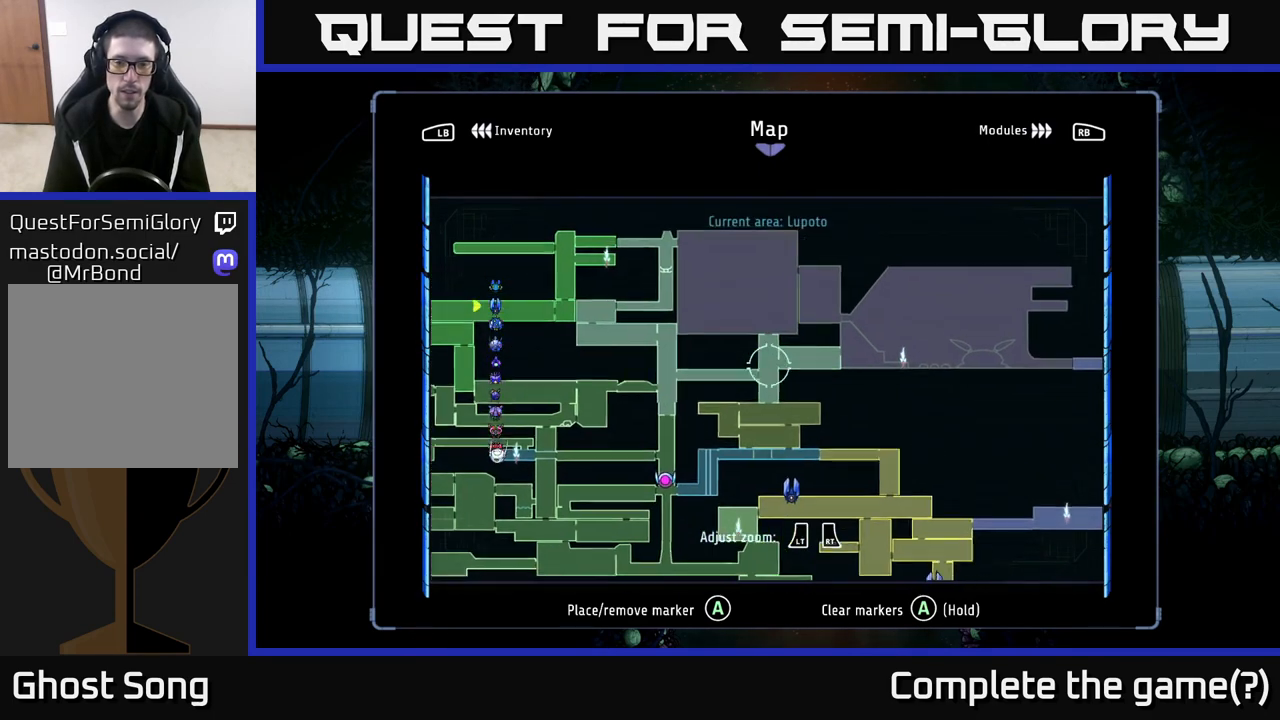
{"buttons": [], "left_stick": "center", "right_stick": "center", "events": [[183, "left_stick", "center"]]}
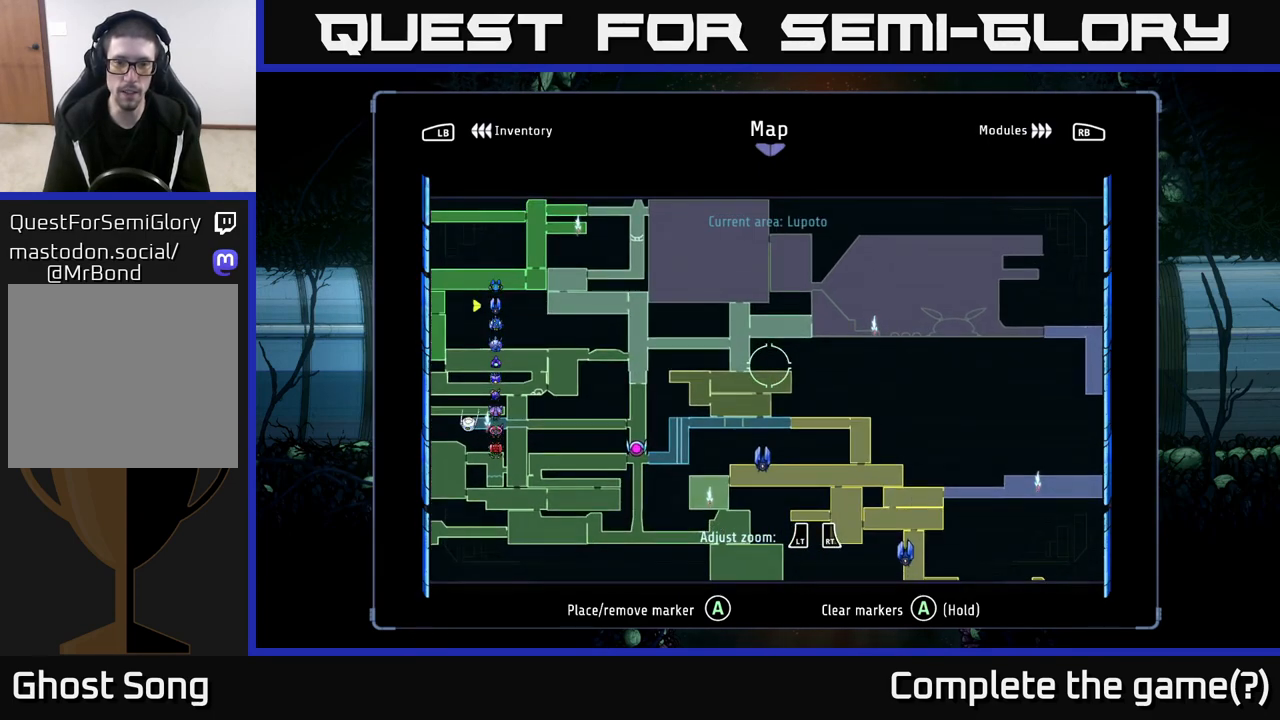
{"buttons": [], "left_stick": "left", "right_stick": "center", "events": [[233, "left_stick", "left"]]}
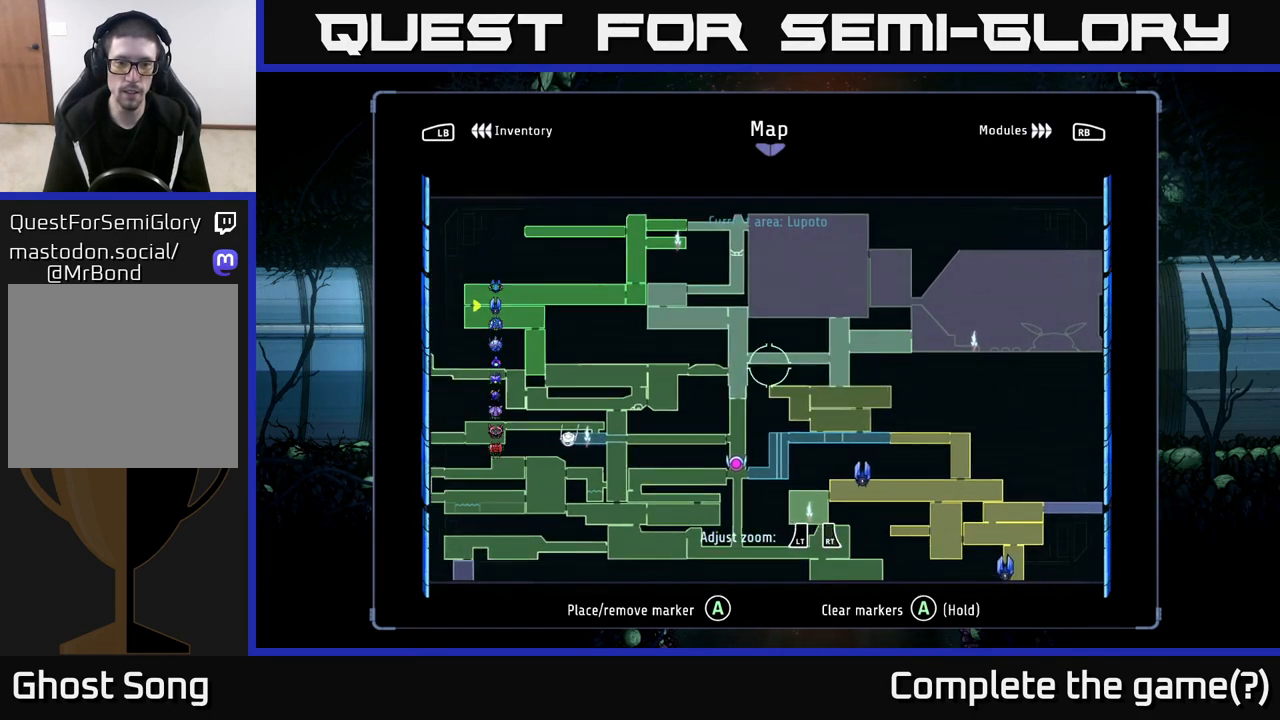
{"buttons": [], "left_stick": "center", "right_stick": "center", "events": [[233, "left_stick", "center"]]}
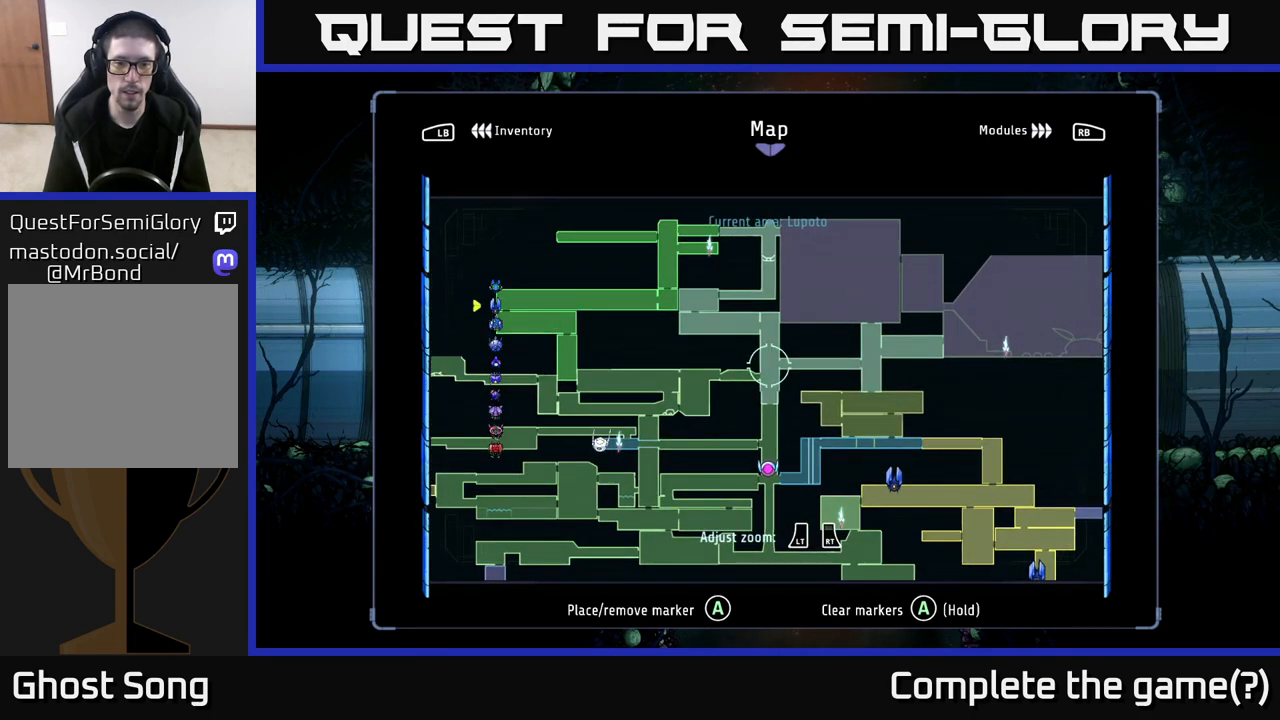
{"buttons": ["SELECT"], "left_stick": "center", "right_stick": "center", "events": [[450, "SELECT", "down"]]}
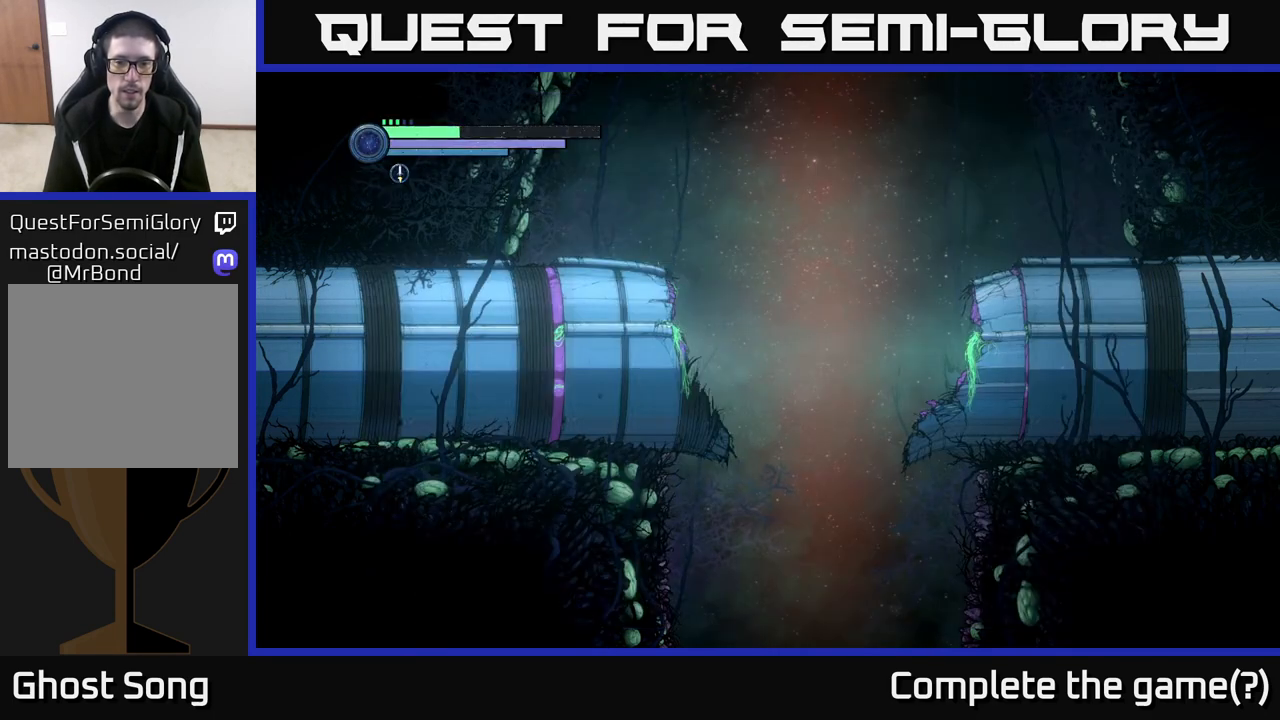
{"buttons": [], "left_stick": "center", "right_stick": "center", "events": [[50, "SELECT", "up"], [350, "left_stick", "left"], [483, "left_stick", "center"]]}